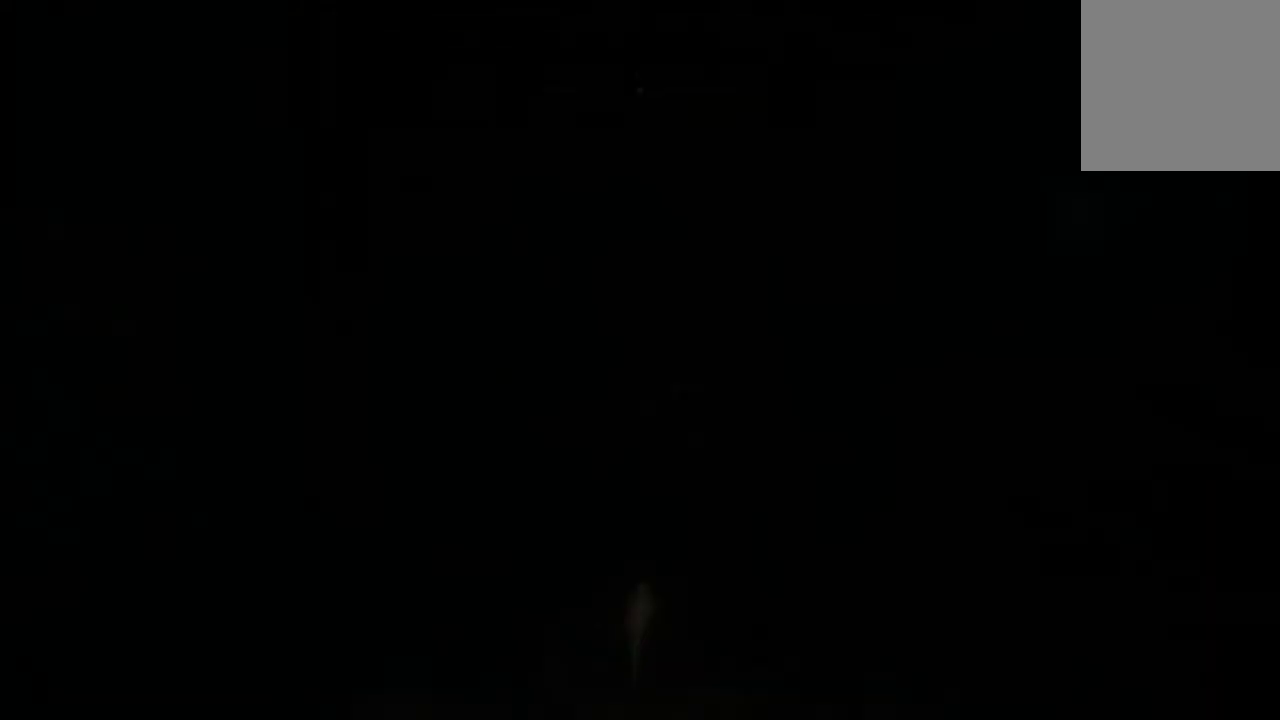
Gameplay with a controller (Xbox layout); each line is a JSON object with the inputs held at the frame after it. "events" lists button and stick changes between this image and that frame as [ms after this image, input, new state], when the widget could be followed in between. Not read: SHARE.
{"buttons": [], "left_stick": "up", "right_stick": "center", "events": [[200, "left_stick", "up"]]}
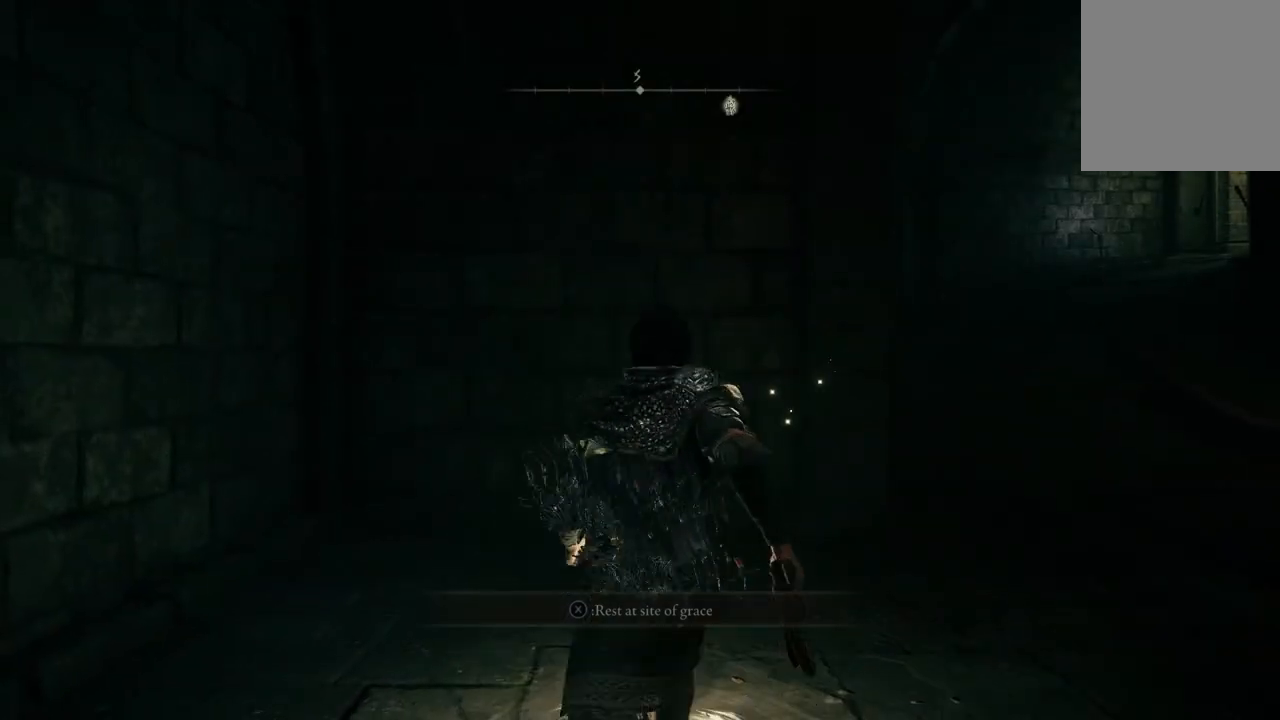
{"buttons": [], "left_stick": "up-right", "right_stick": "right", "events": [[333, "left_stick", "up-right"], [500, "right_stick", "right"]]}
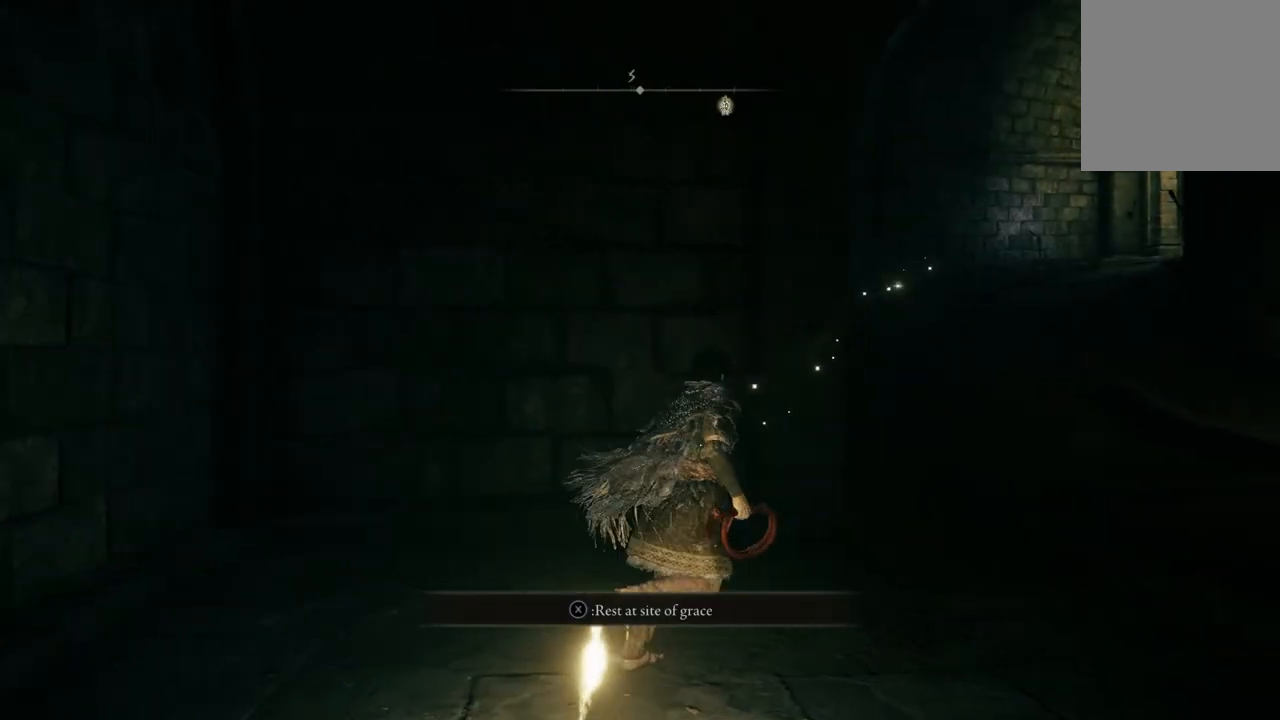
{"buttons": [], "left_stick": "up-right", "right_stick": "center", "events": [[233, "right_stick", "center"]]}
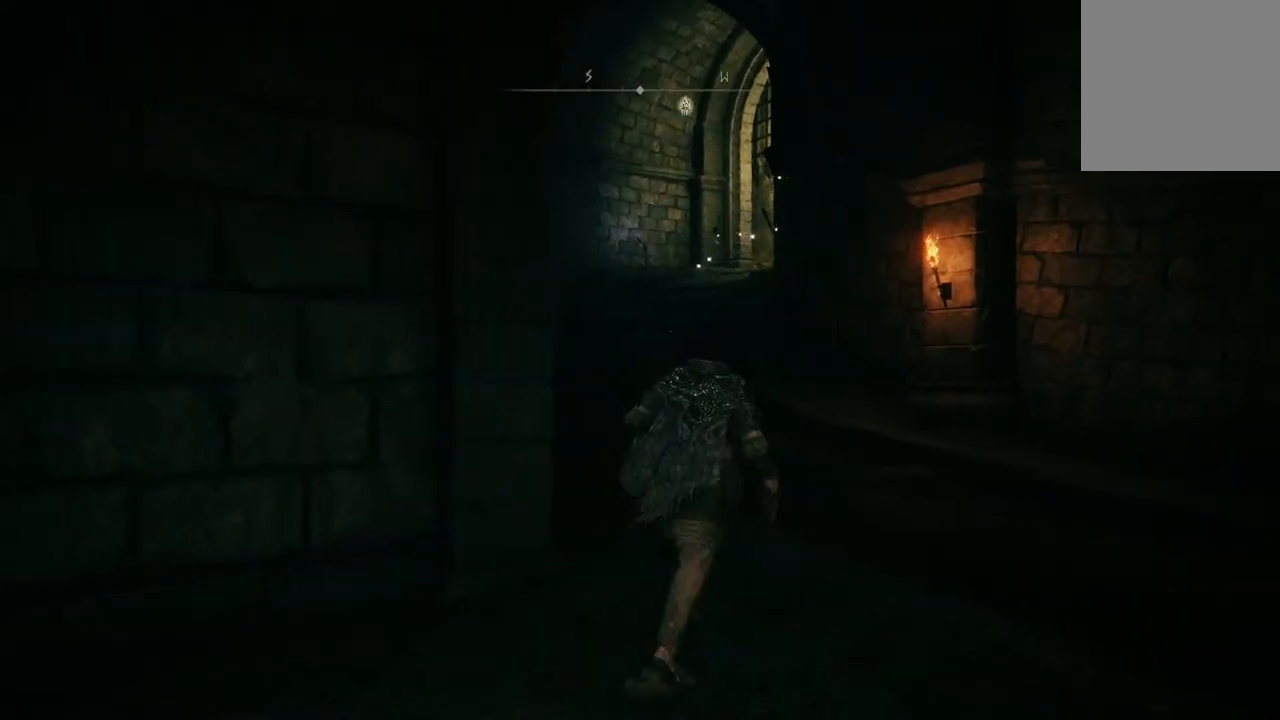
{"buttons": ["B"], "left_stick": "up", "right_stick": "center", "events": [[33, "B", "down"], [67, "left_stick", "up"]]}
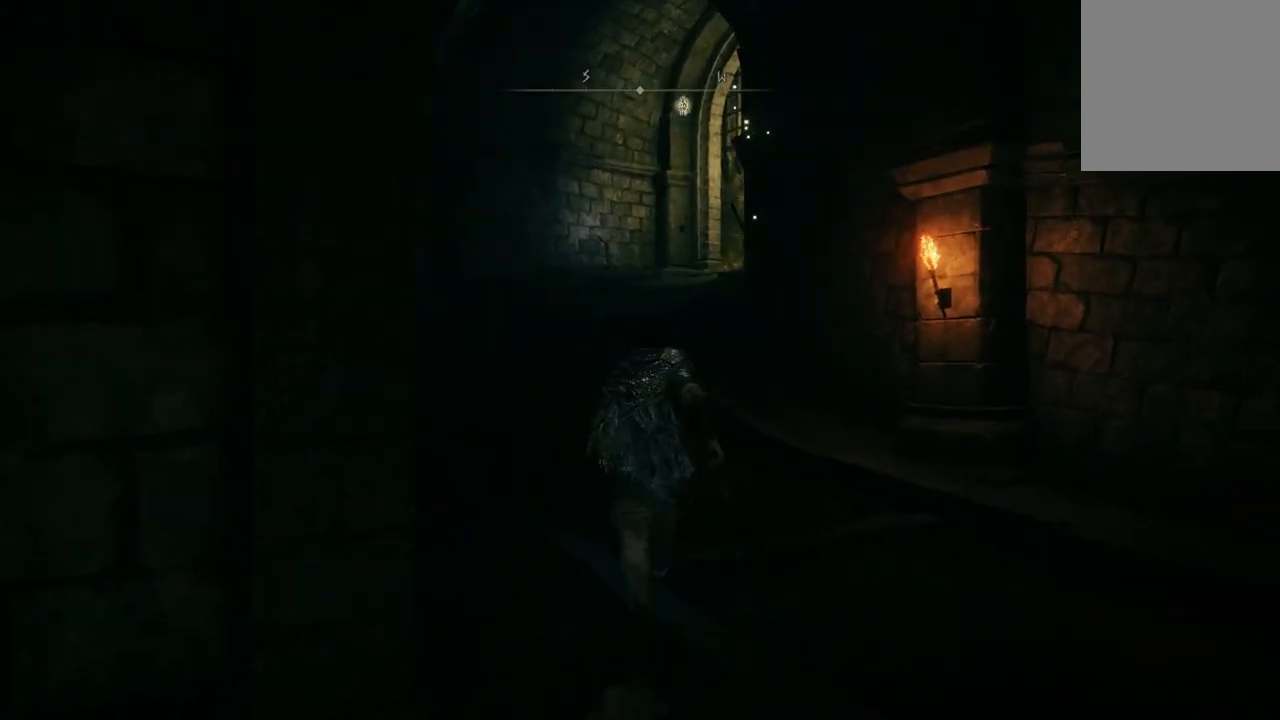
{"buttons": ["B"], "left_stick": "up", "right_stick": "center", "events": []}
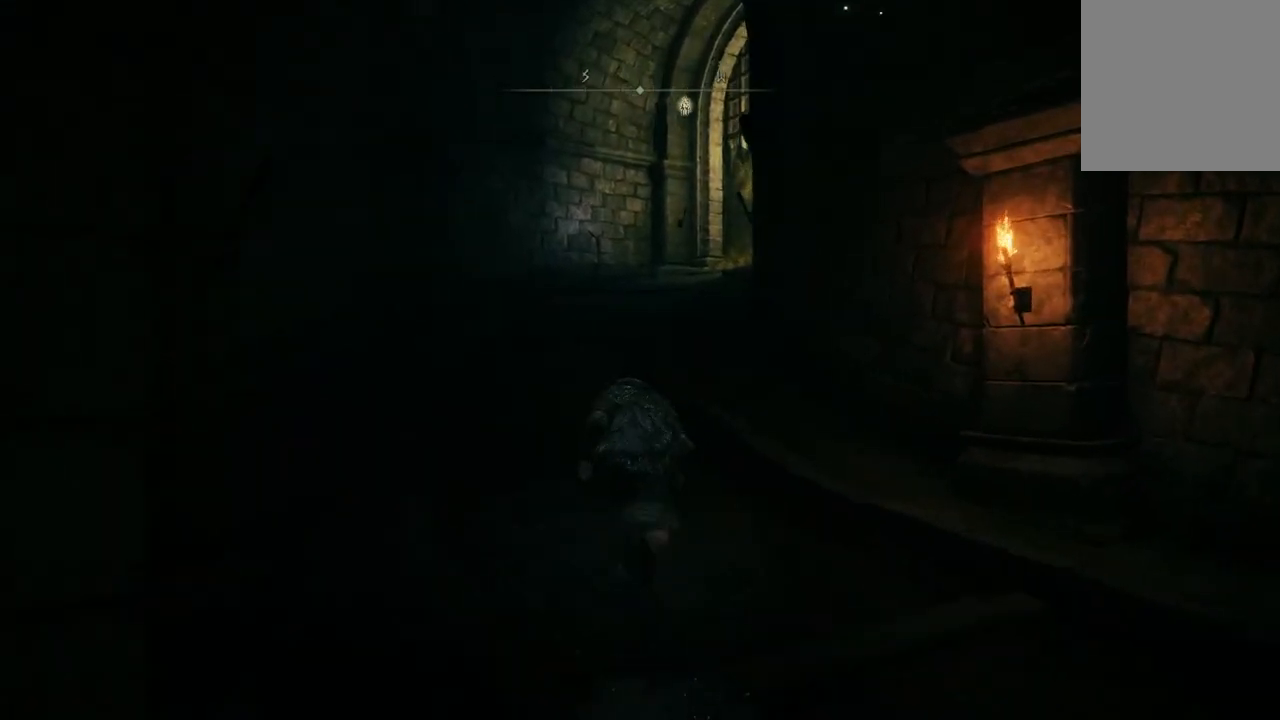
{"buttons": ["B"], "left_stick": "up", "right_stick": "center", "events": []}
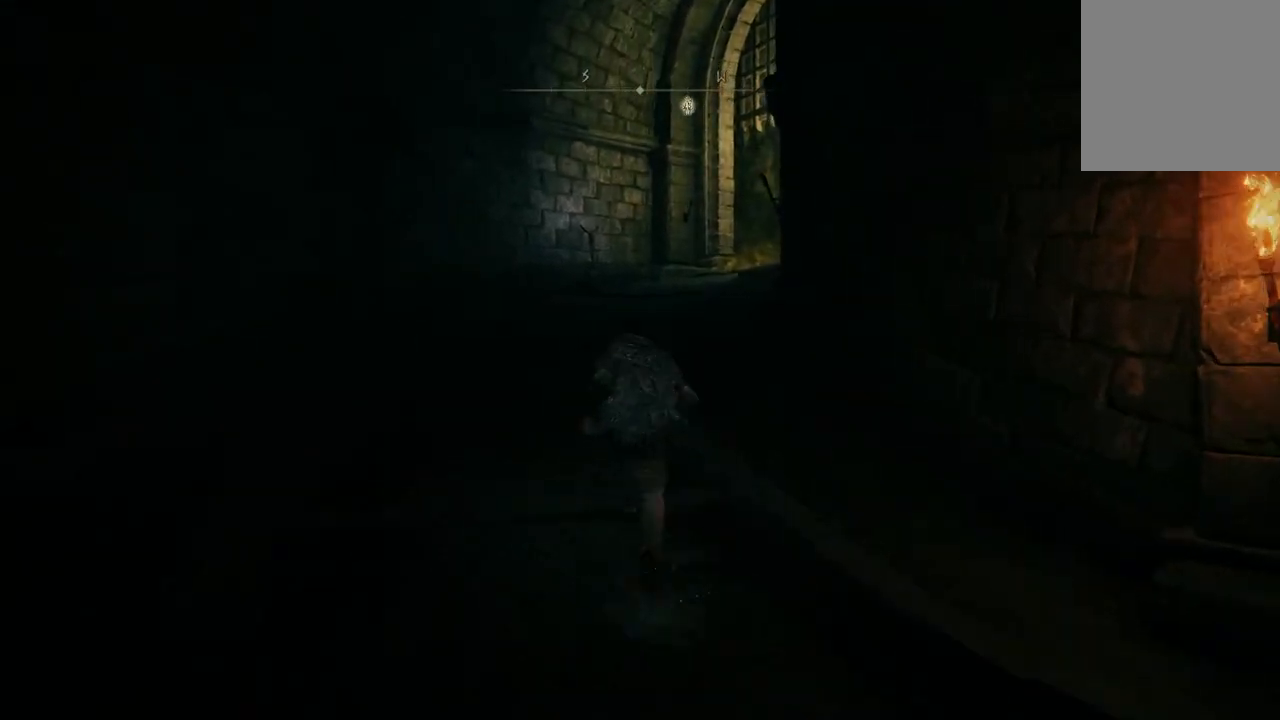
{"buttons": ["B"], "left_stick": "up", "right_stick": "center", "events": []}
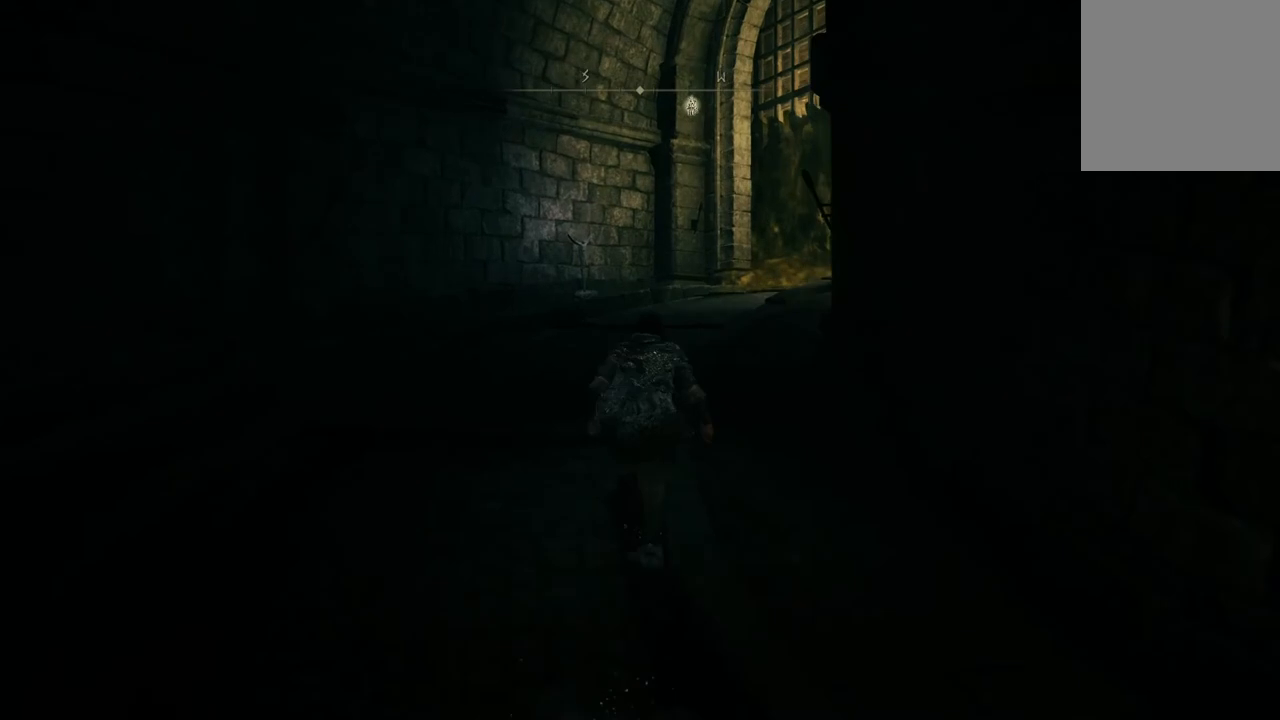
{"buttons": ["B"], "left_stick": "up", "right_stick": "center", "events": []}
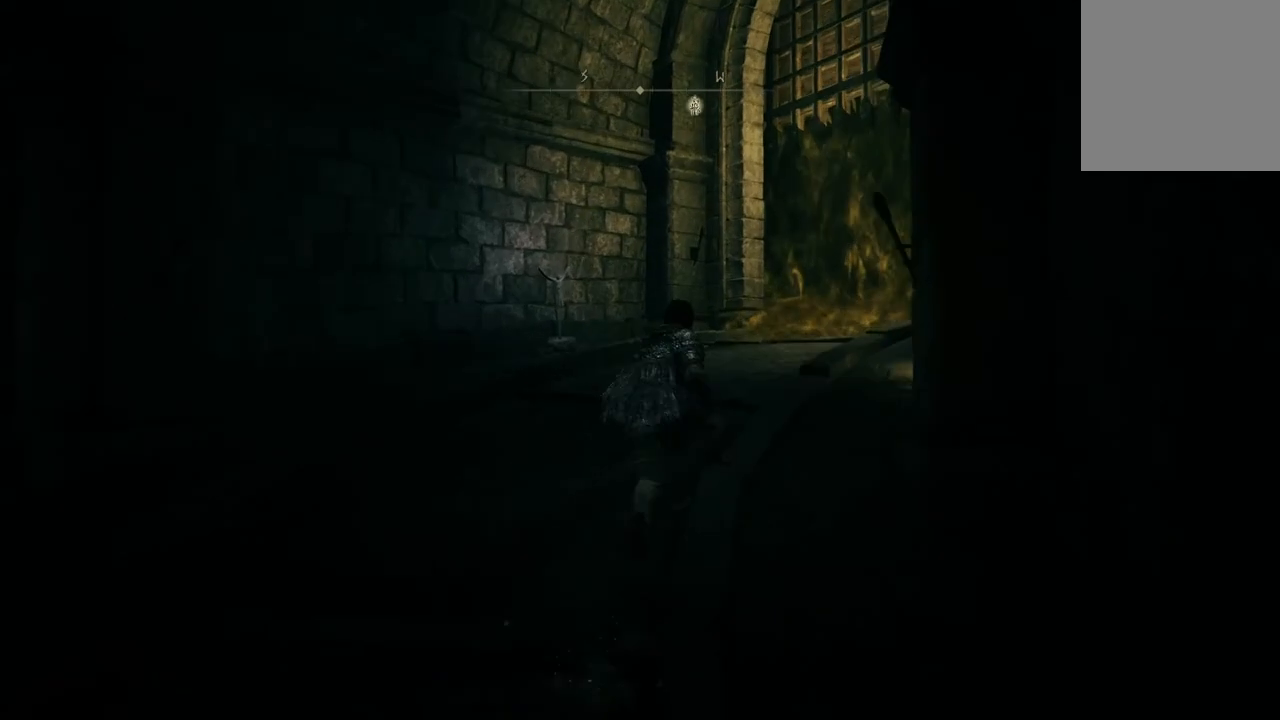
{"buttons": ["B"], "left_stick": "up-right", "right_stick": "center", "events": [[300, "left_stick", "up-right"]]}
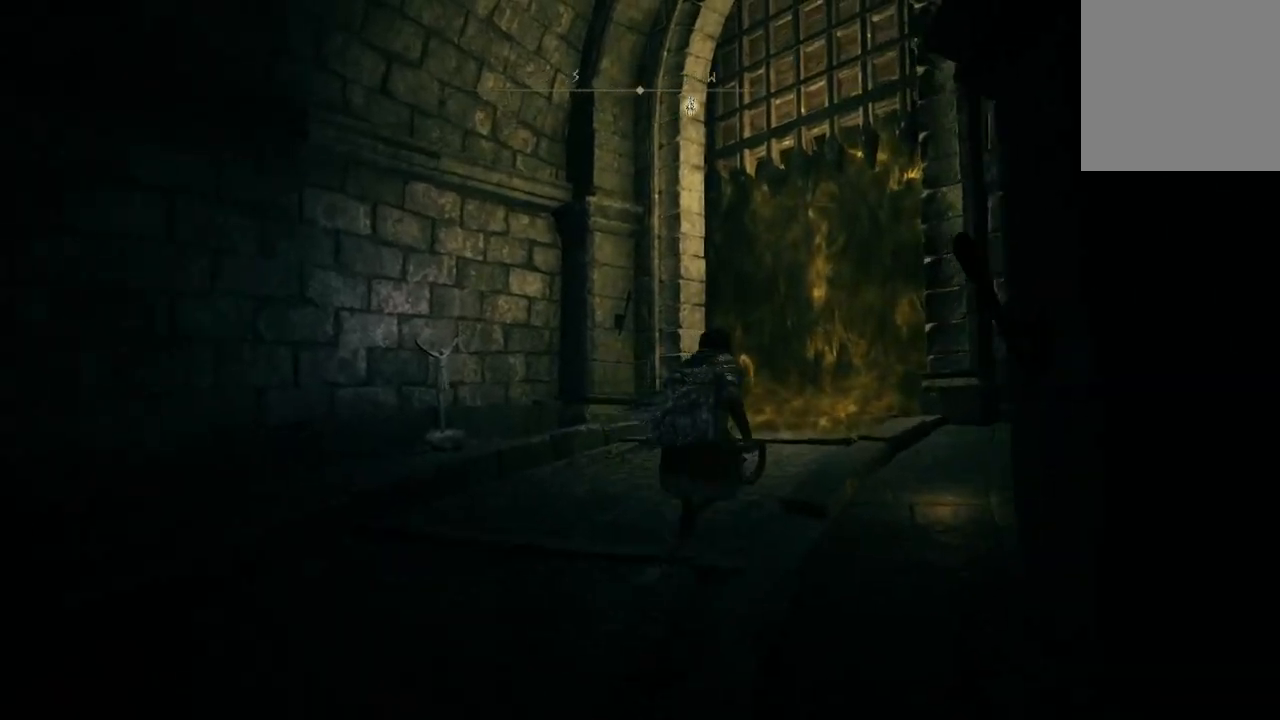
{"buttons": [], "left_stick": "up-right", "right_stick": "center", "events": [[267, "B", "up"]]}
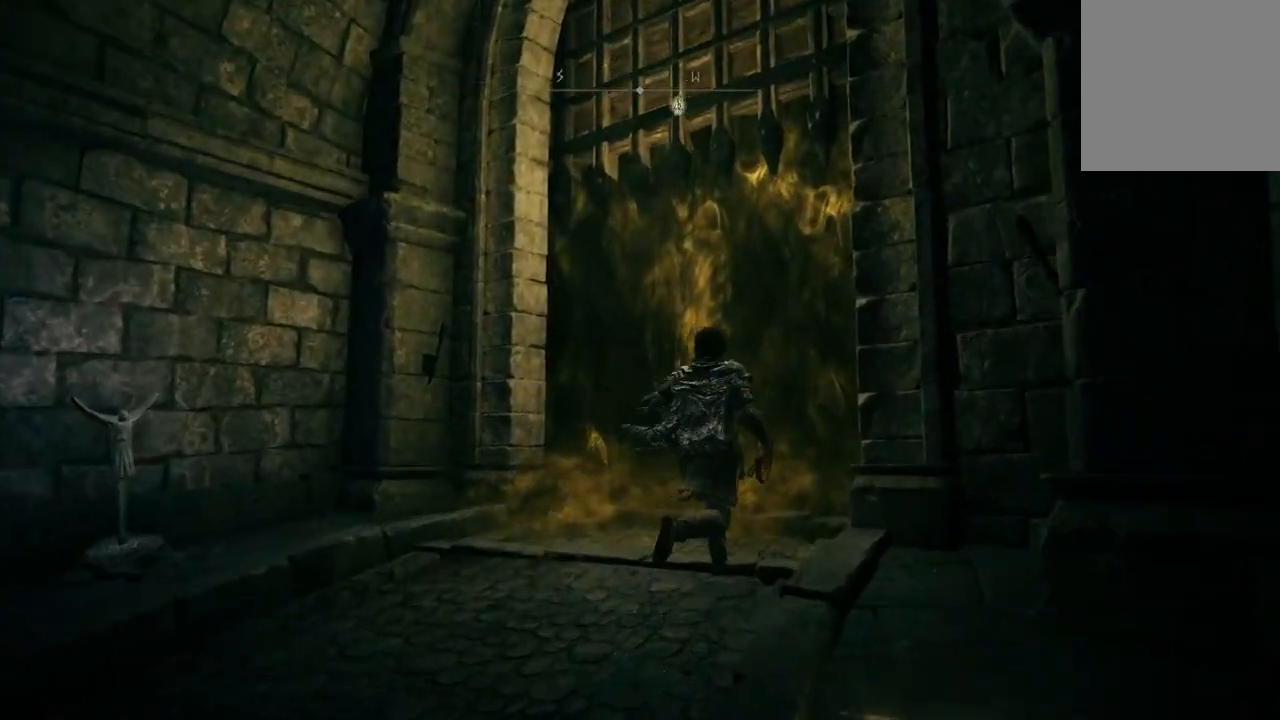
{"buttons": [], "left_stick": "center", "right_stick": "center", "events": [[133, "left_stick", "up"], [300, "left_stick", "center"], [333, "X", "down"], [433, "X", "up"]]}
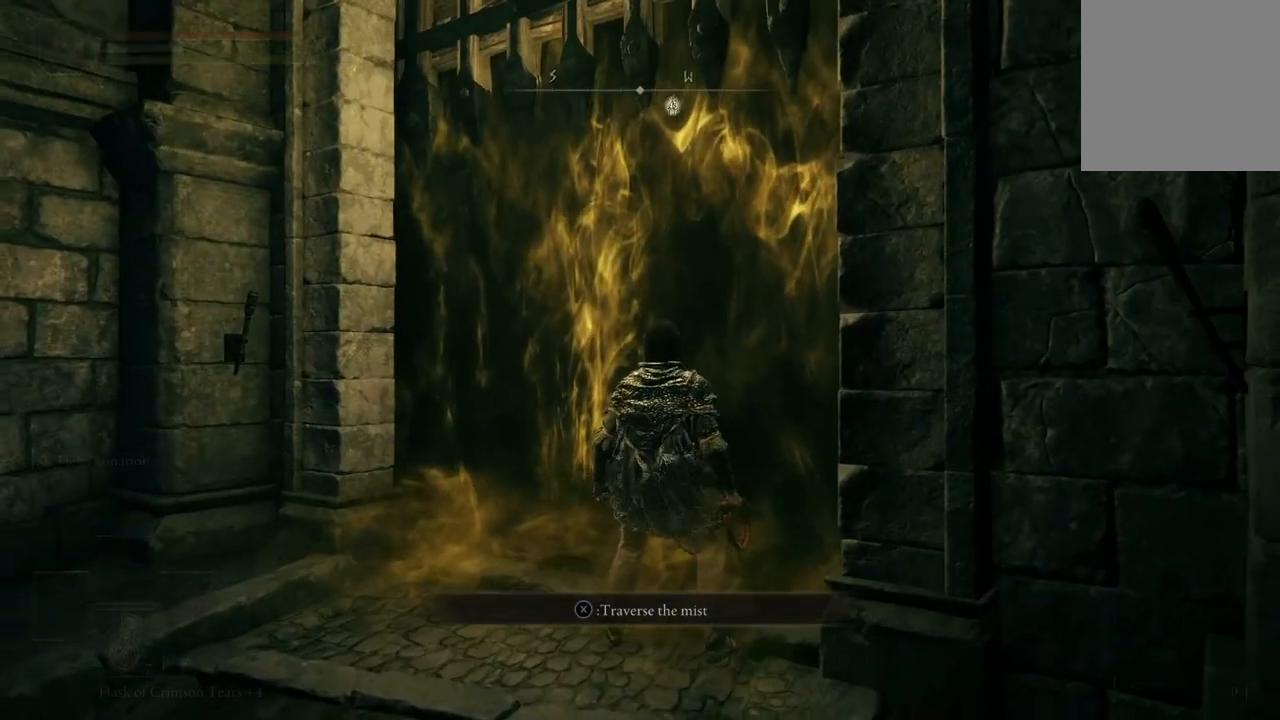
{"buttons": [], "left_stick": "center", "right_stick": "center", "events": []}
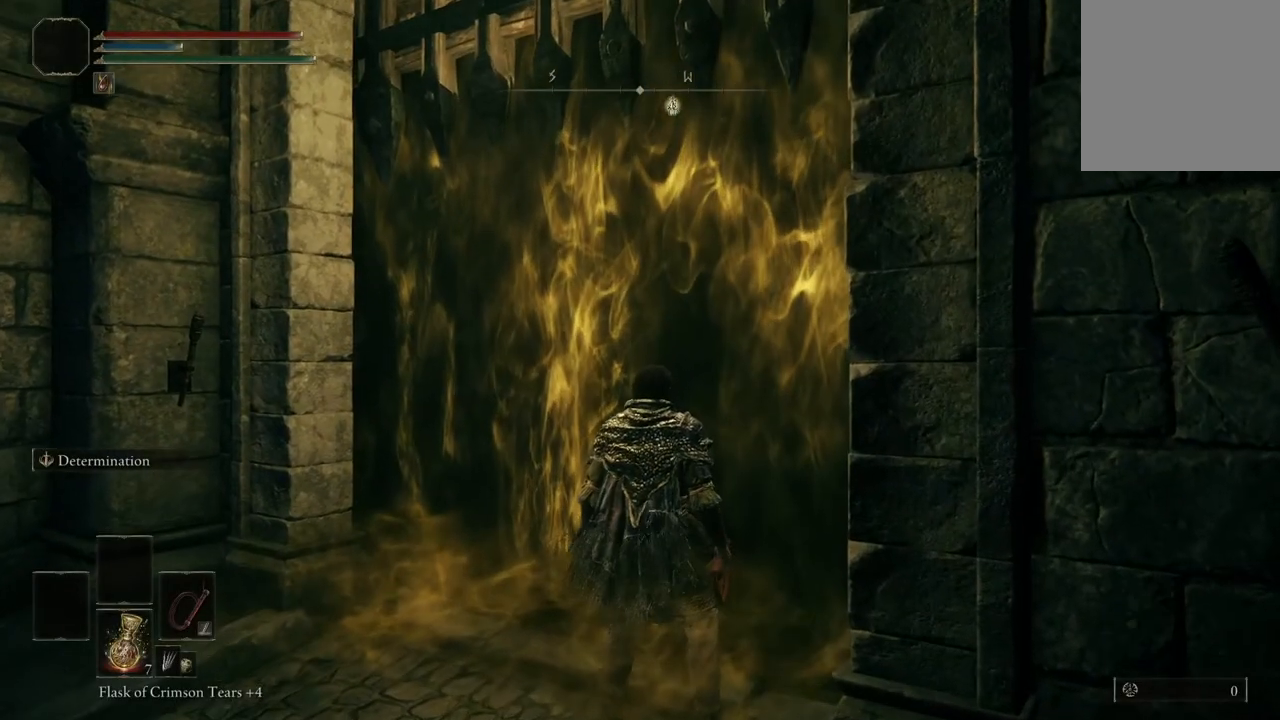
{"buttons": [], "left_stick": "center", "right_stick": "center", "events": []}
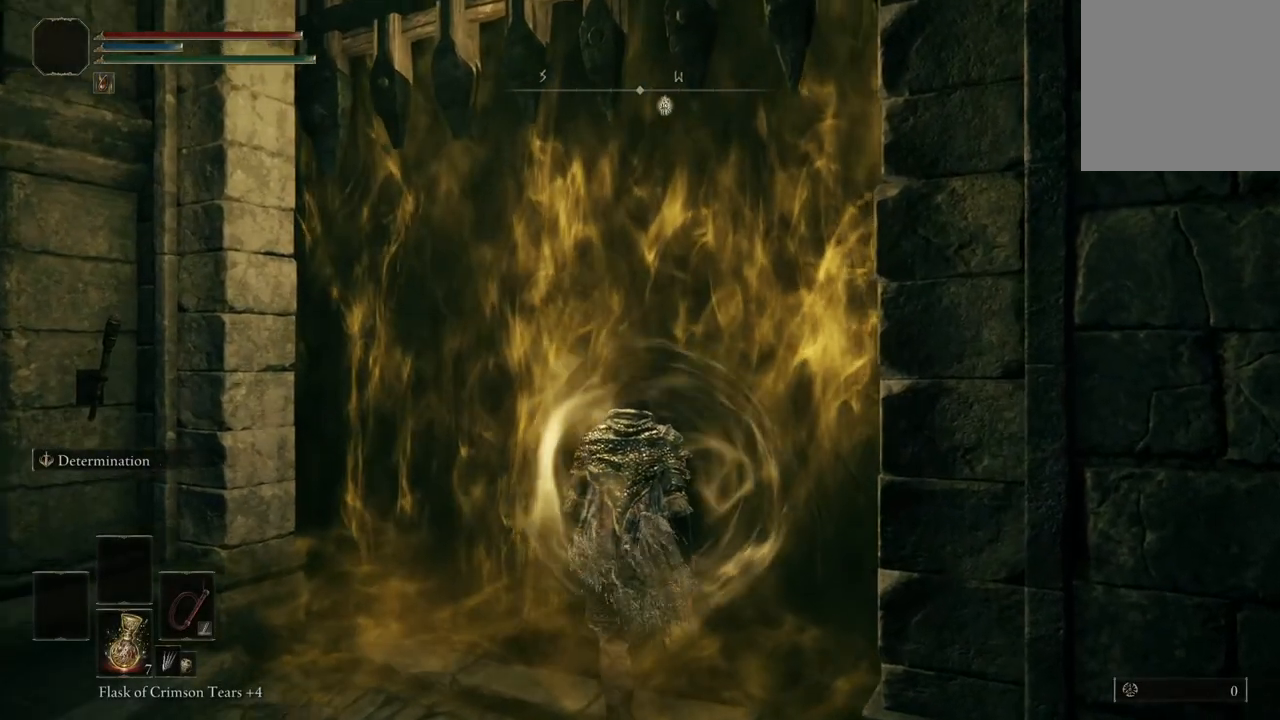
{"buttons": [], "left_stick": "center", "right_stick": "center", "events": []}
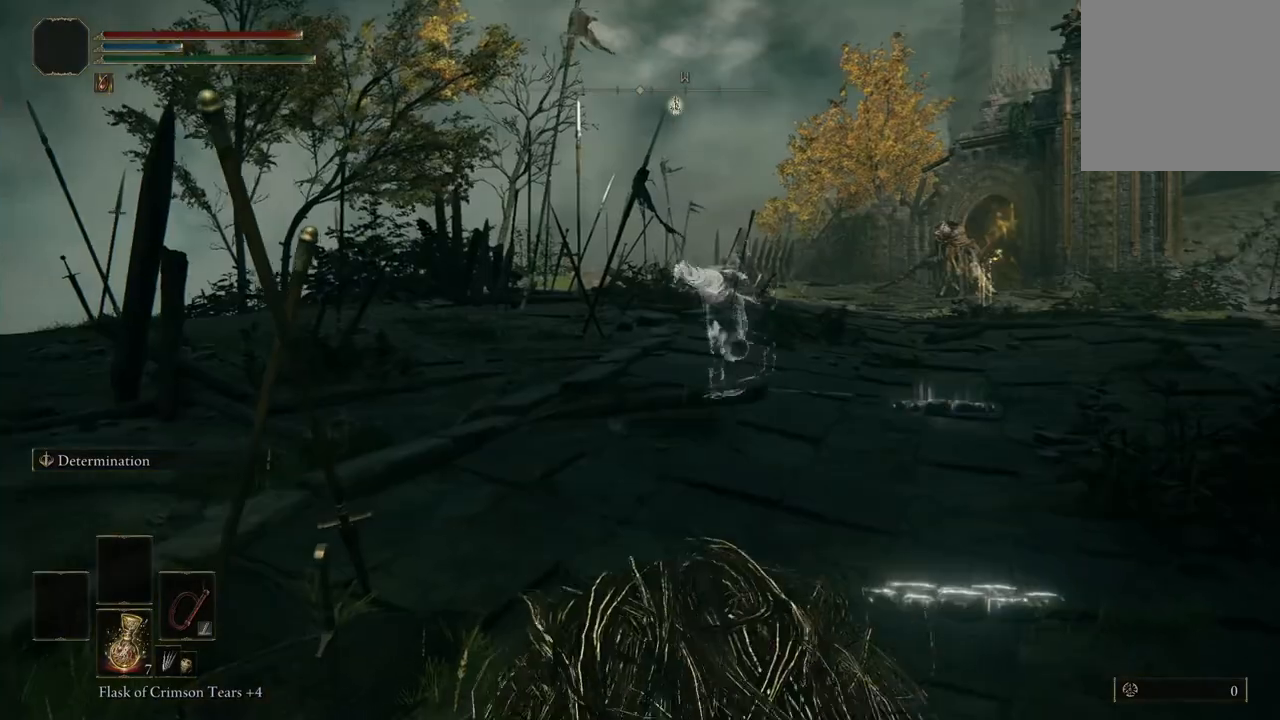
{"buttons": [], "left_stick": "center", "right_stick": "center", "events": []}
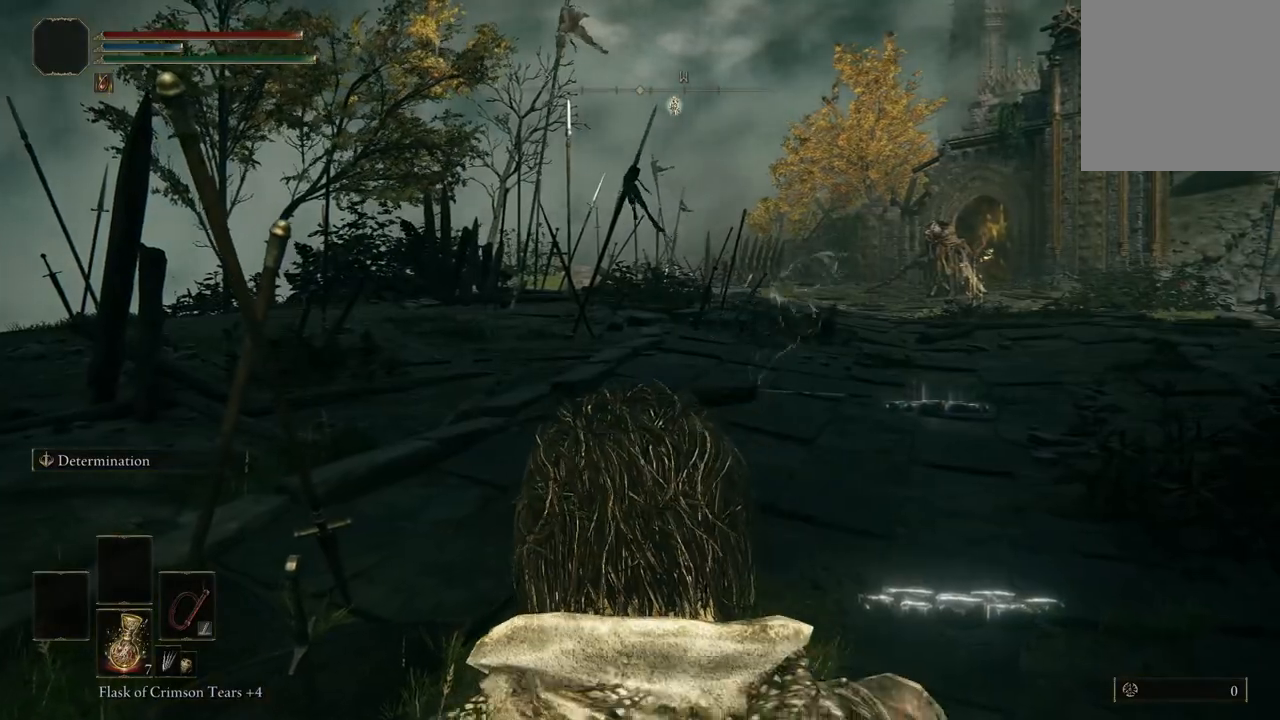
{"buttons": [], "left_stick": "up", "right_stick": "center", "events": [[33, "left_stick", "up"], [233, "right_stick", "down-right"], [467, "right_stick", "center"]]}
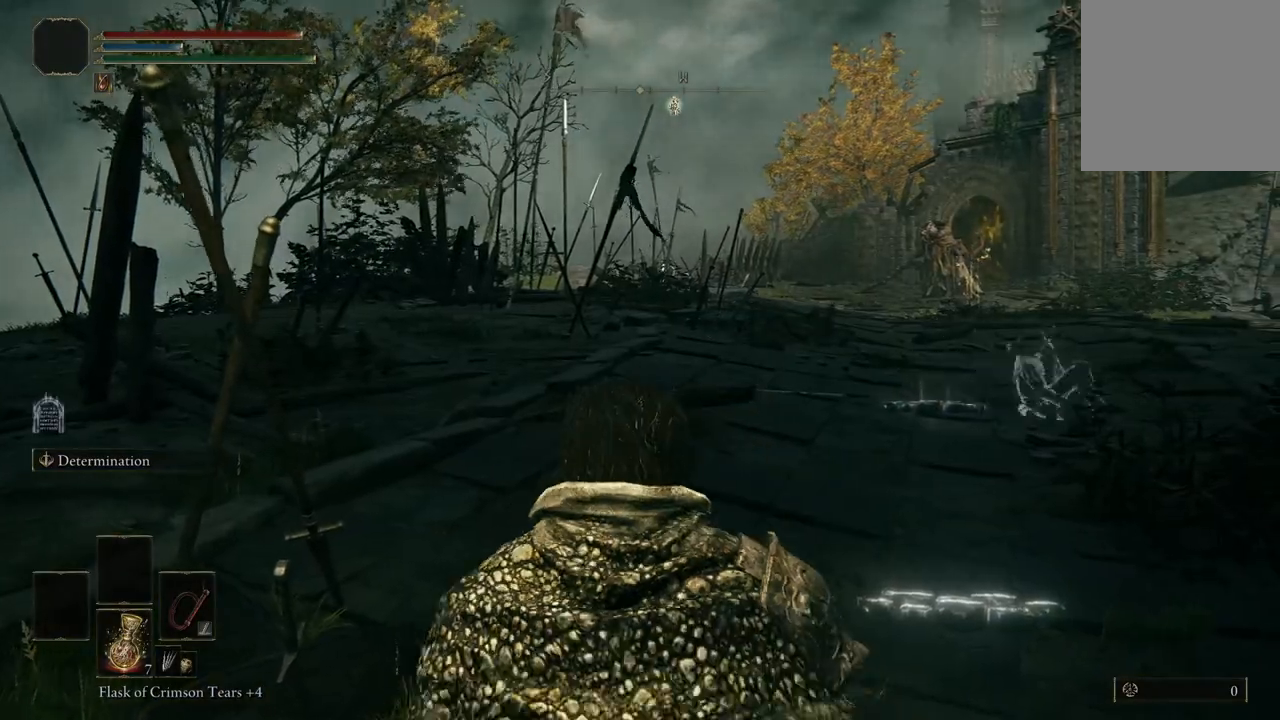
{"buttons": [], "left_stick": "up", "right_stick": "right", "events": [[233, "right_stick", "right"]]}
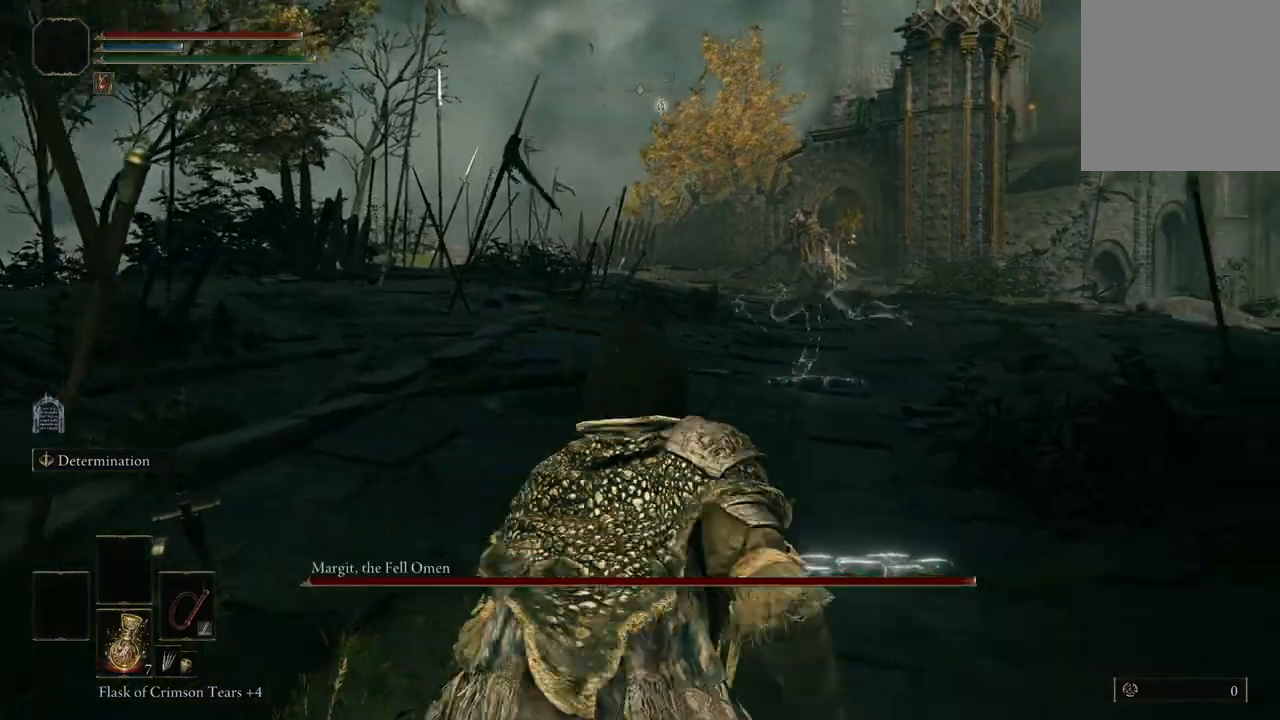
{"buttons": [], "left_stick": "up", "right_stick": "center", "events": [[100, "right_stick", "center"]]}
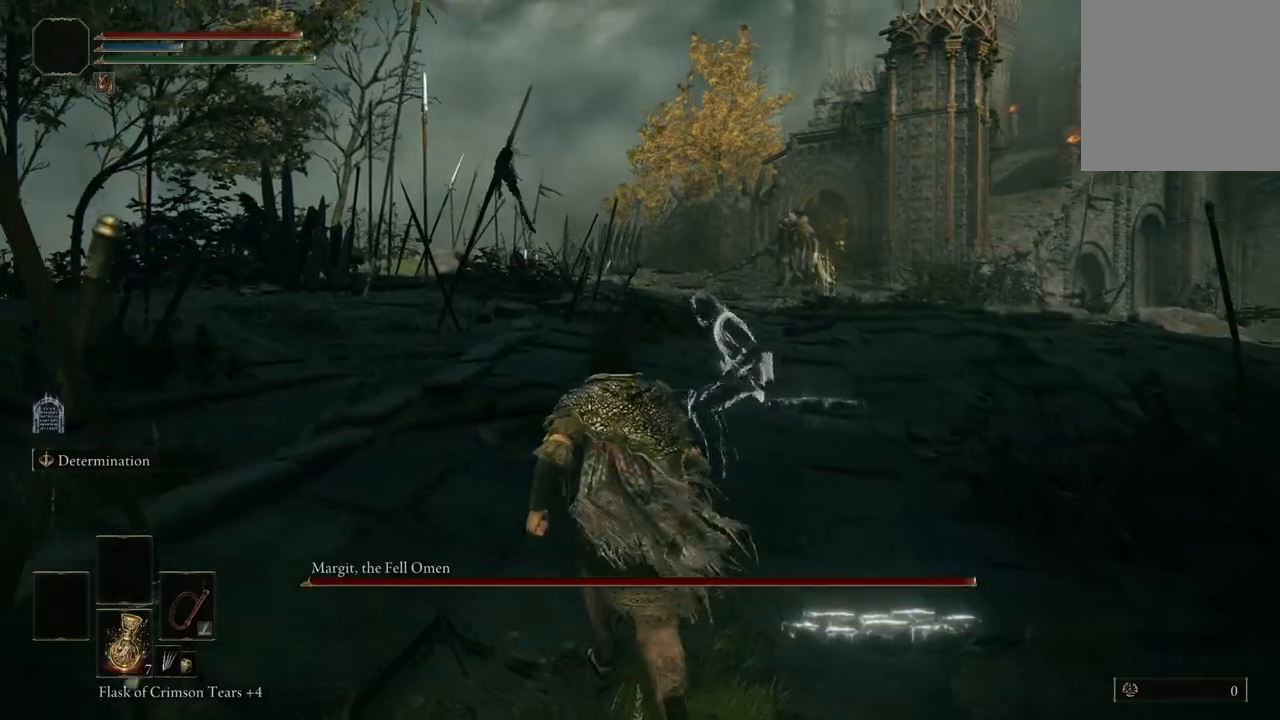
{"buttons": [], "left_stick": "up", "right_stick": "center", "events": []}
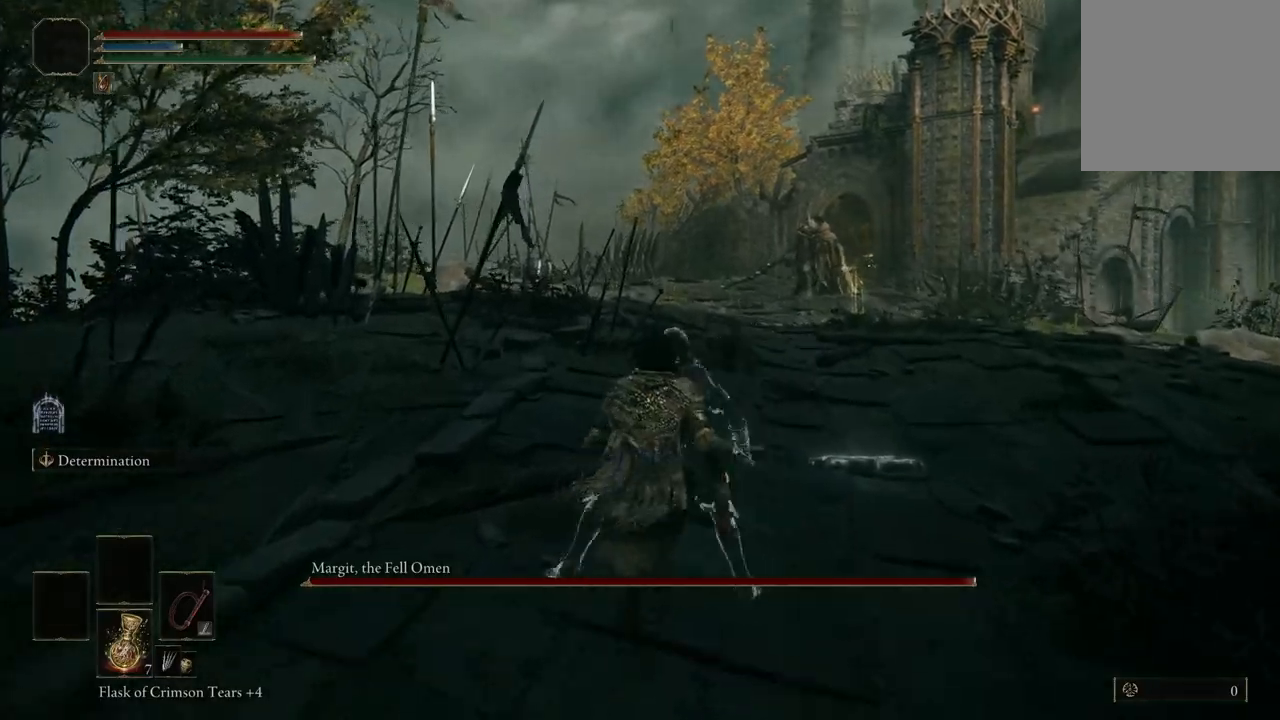
{"buttons": [], "left_stick": "up", "right_stick": "center", "events": [[33, "R3", "down"], [133, "R3", "up"]]}
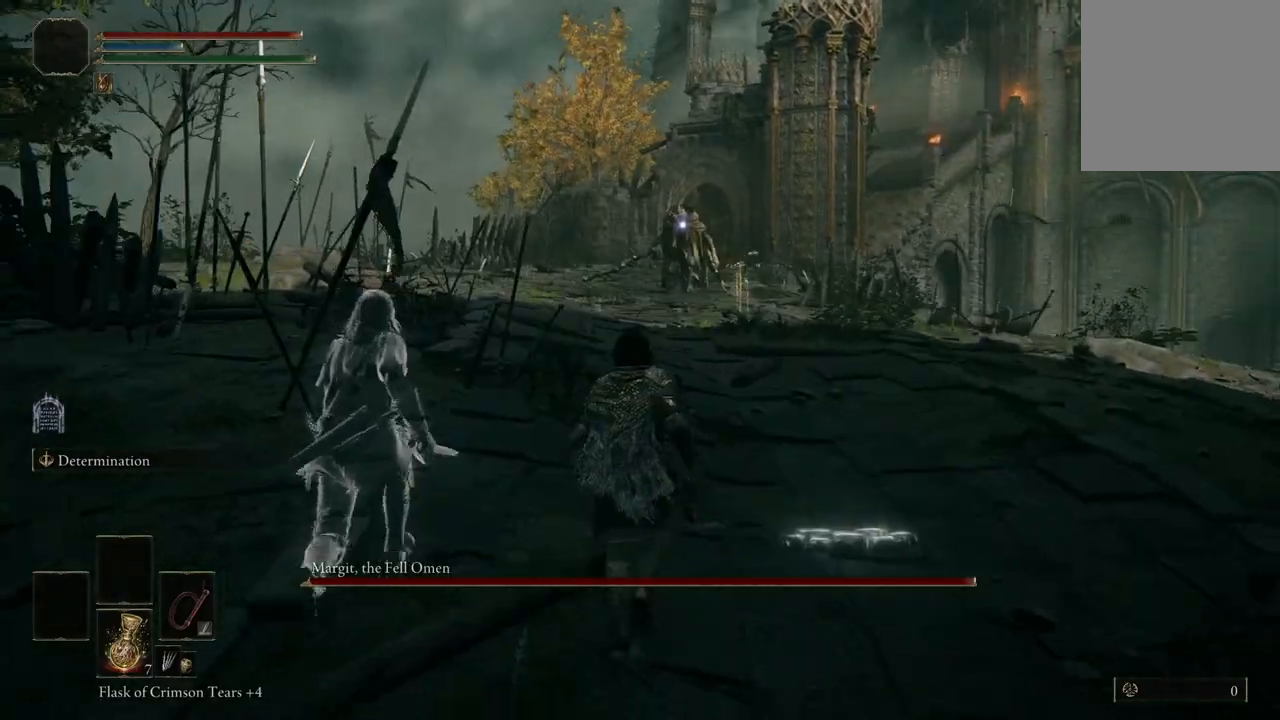
{"buttons": [], "left_stick": "up", "right_stick": "center", "events": []}
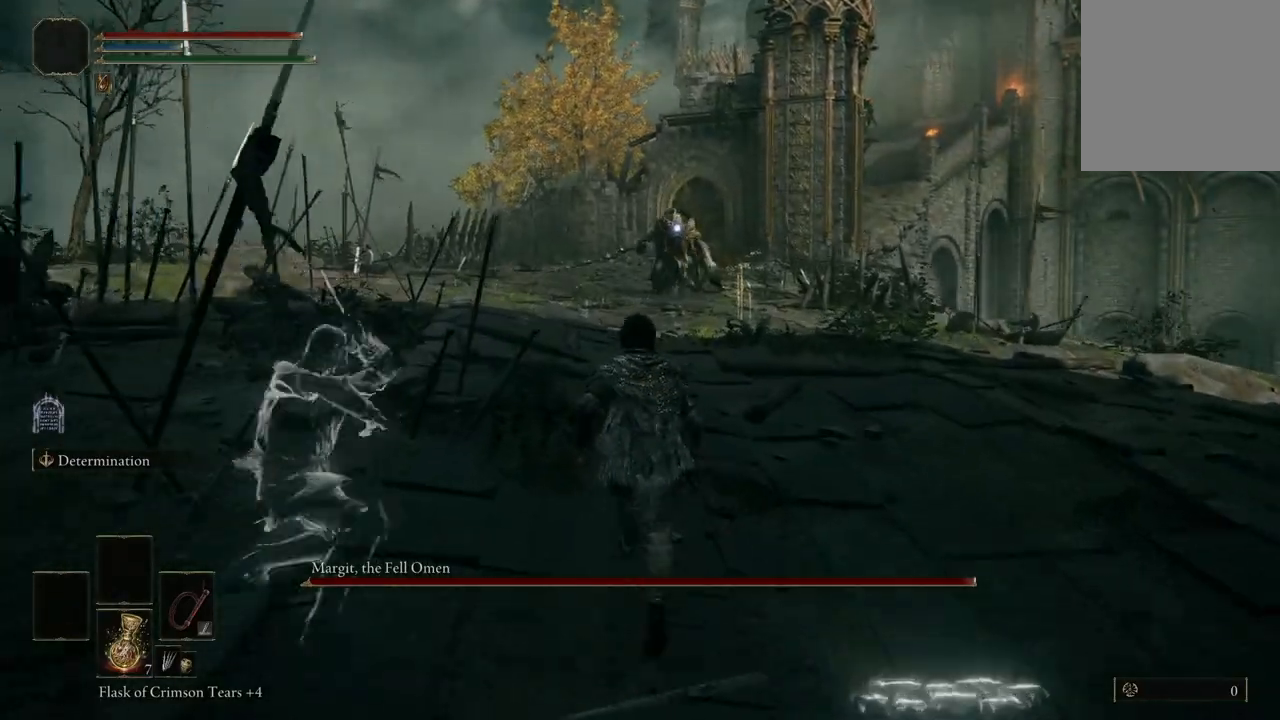
{"buttons": ["B"], "left_stick": "up", "right_stick": "center", "events": [[167, "B", "down"]]}
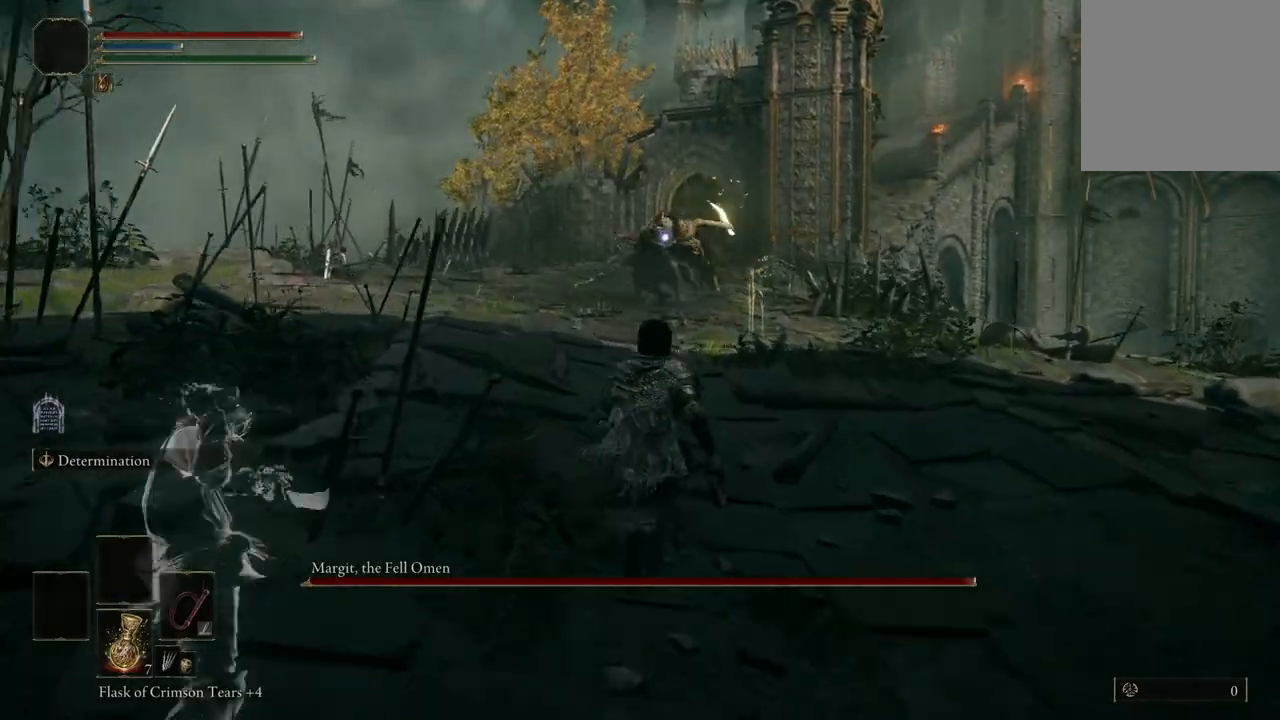
{"buttons": ["B"], "left_stick": "up-left", "right_stick": "center", "events": [[200, "B", "up"], [200, "left_stick", "up-left"], [433, "B", "down"]]}
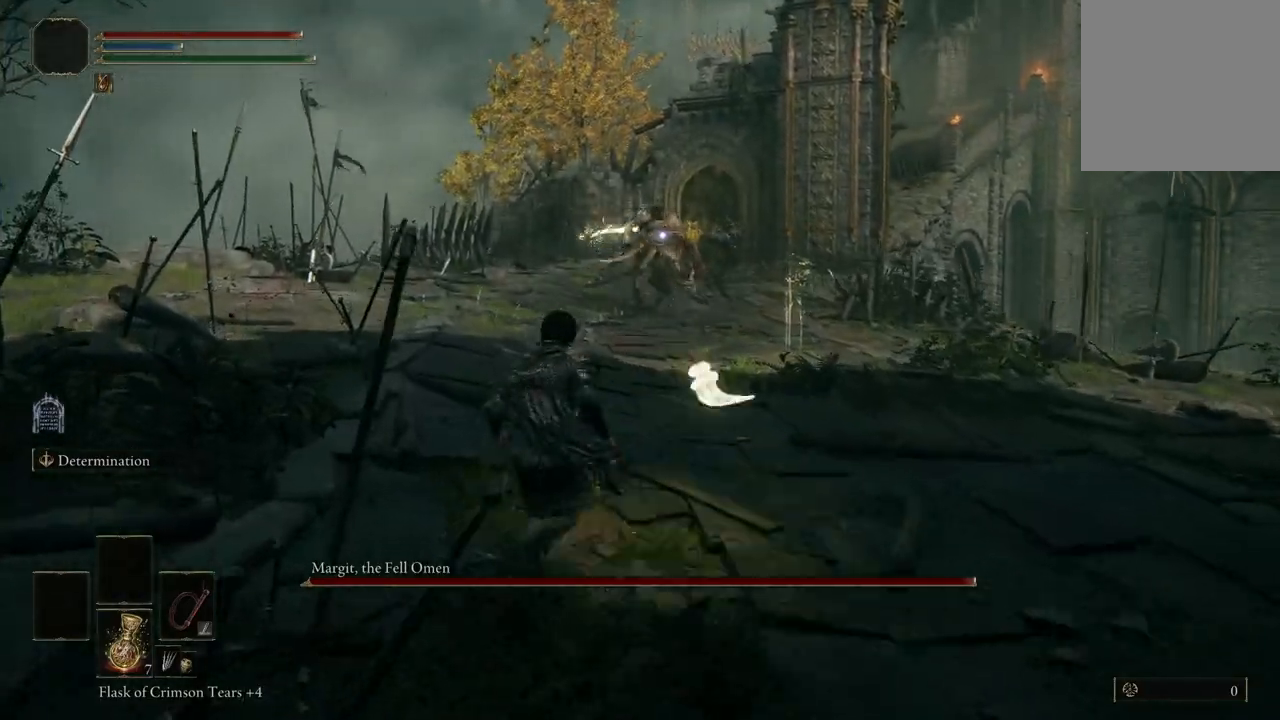
{"buttons": [], "left_stick": "up-left", "right_stick": "center", "events": [[33, "B", "up"]]}
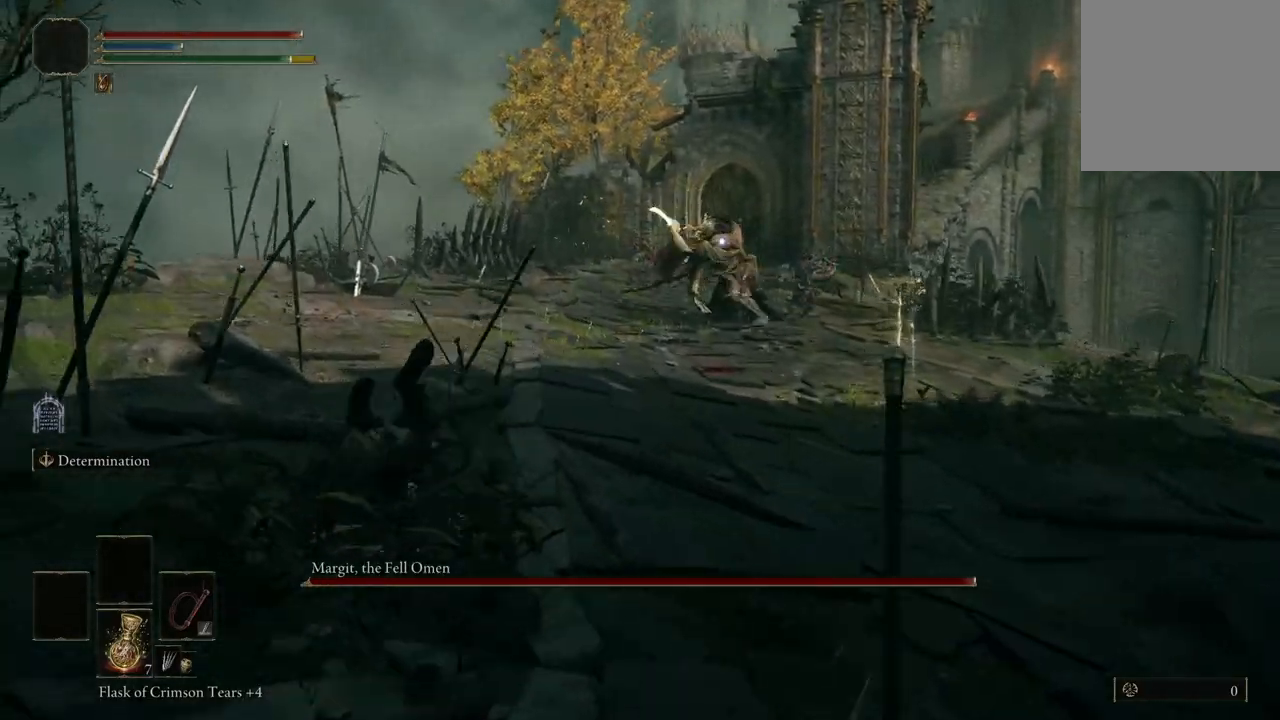
{"buttons": [], "left_stick": "up", "right_stick": "center", "events": [[167, "B", "down"], [167, "left_stick", "up-right"], [267, "B", "up"], [300, "left_stick", "up"]]}
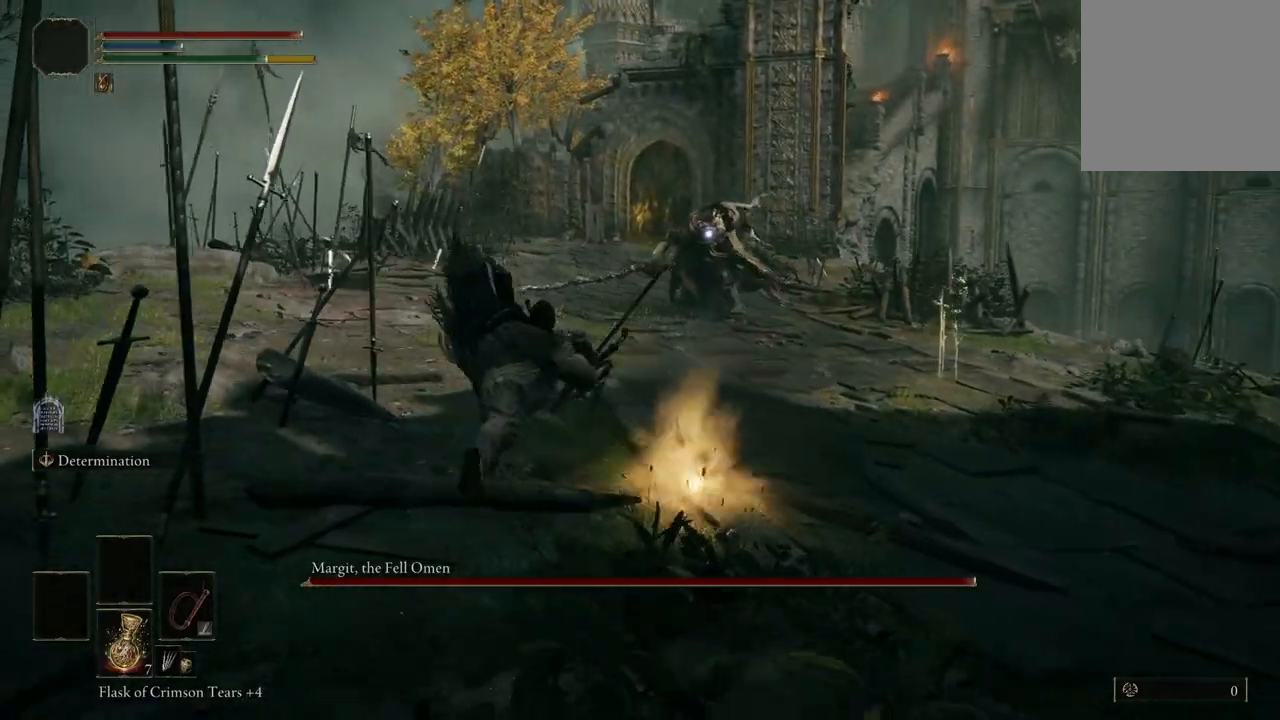
{"buttons": ["L2"], "left_stick": "up-left", "right_stick": "center", "events": [[233, "left_stick", "up-left"], [367, "L2", "down"]]}
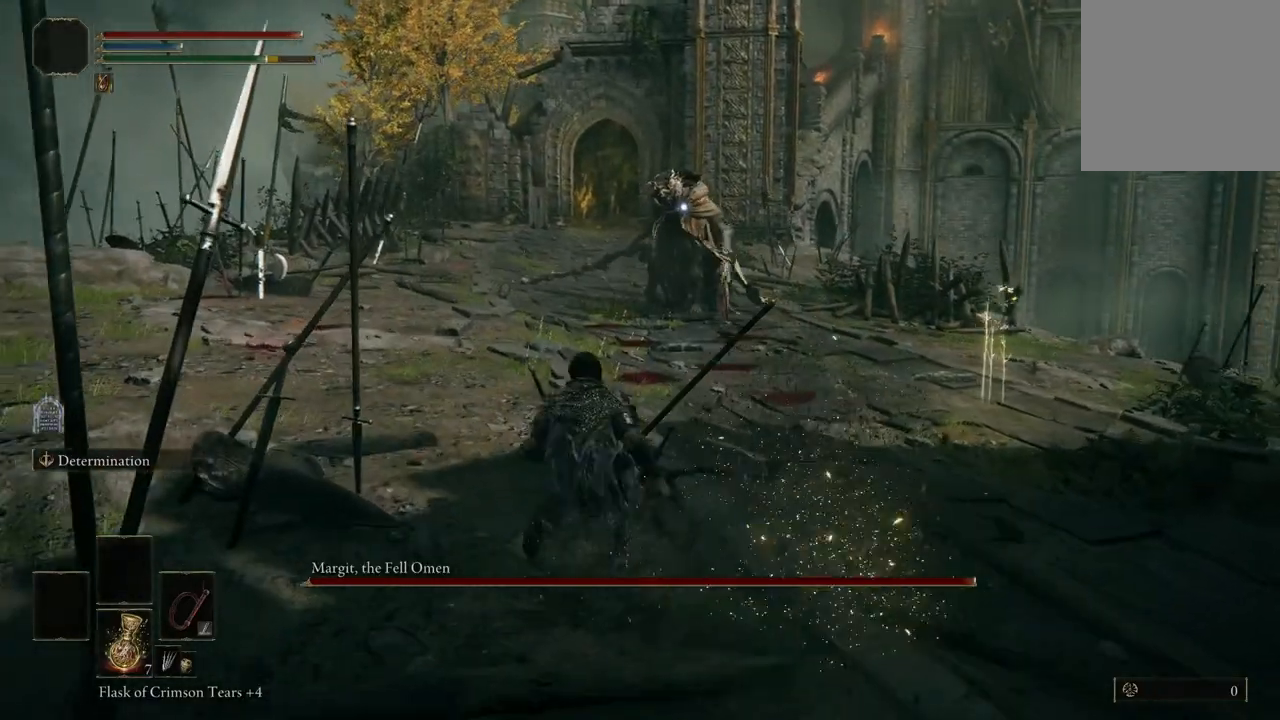
{"buttons": [], "left_stick": "center", "right_stick": "center", "events": [[33, "L2", "up"], [167, "left_stick", "center"]]}
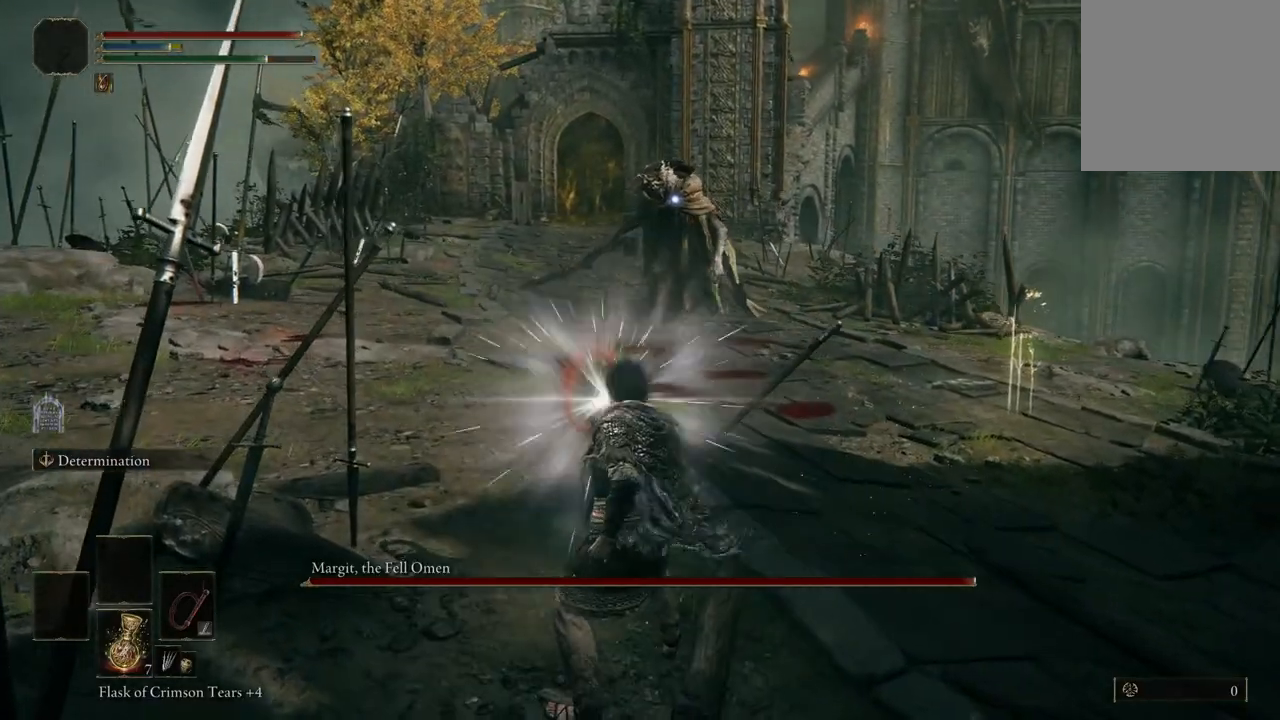
{"buttons": [], "left_stick": "up", "right_stick": "center", "events": [[167, "left_stick", "up"]]}
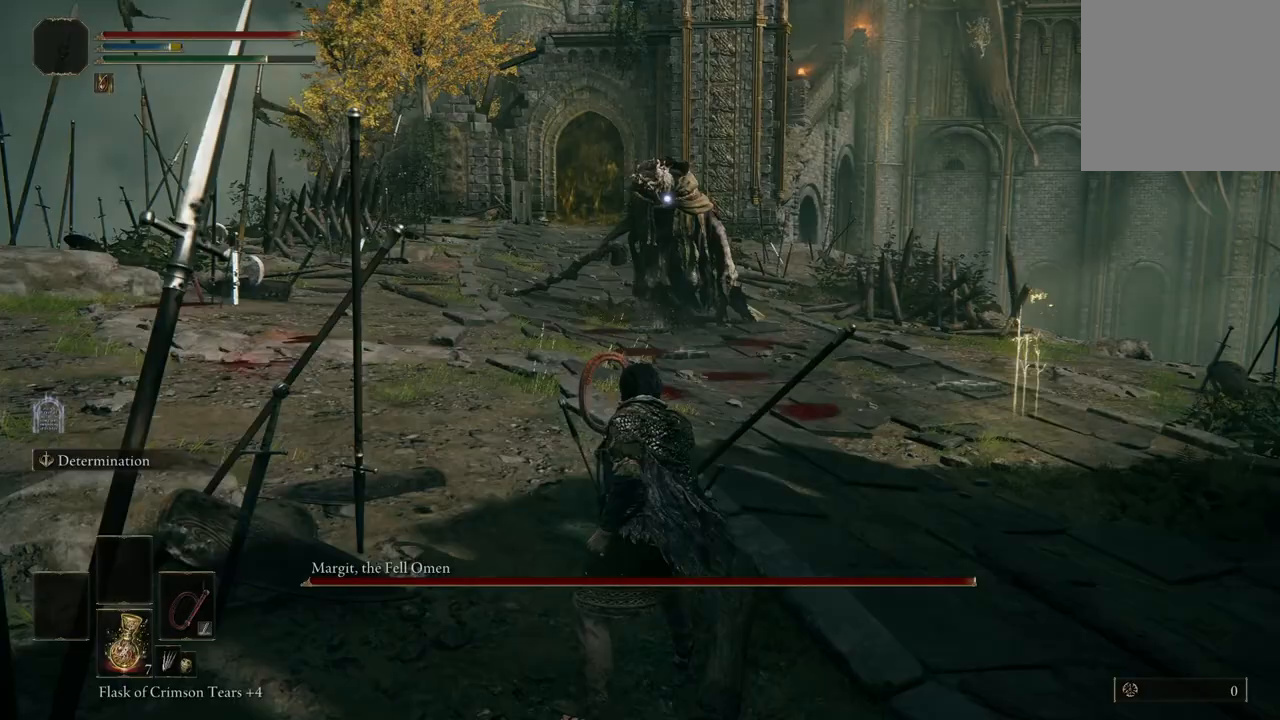
{"buttons": [], "left_stick": "up", "right_stick": "center", "events": [[67, "left_stick", "up-left"], [500, "left_stick", "up"]]}
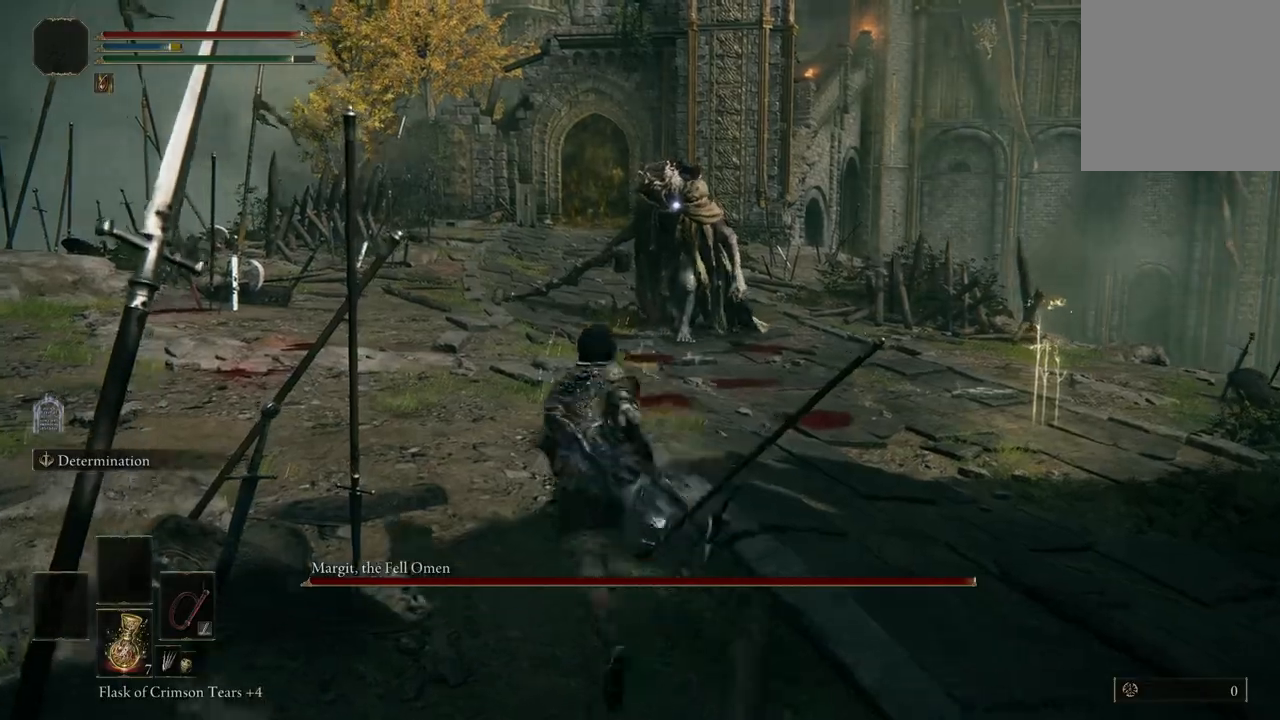
{"buttons": ["B"], "left_stick": "up", "right_stick": "center", "events": [[167, "B", "down"]]}
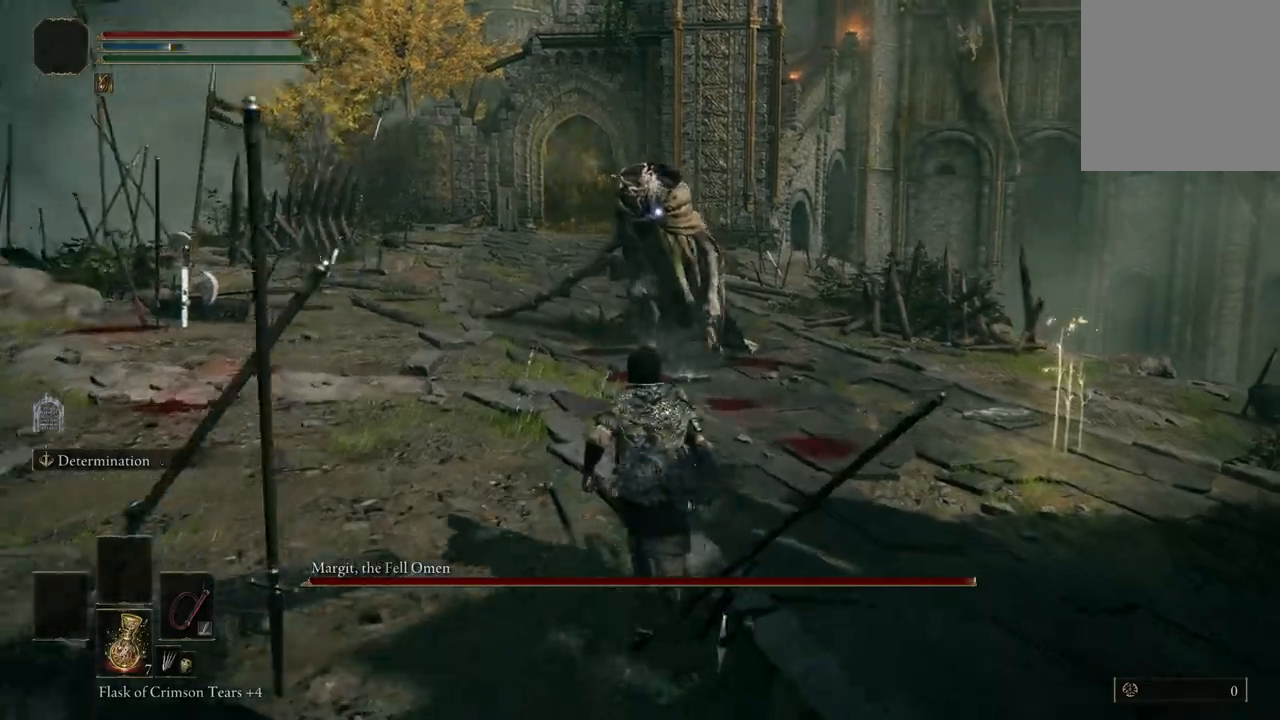
{"buttons": ["B"], "left_stick": "up", "right_stick": "center", "events": []}